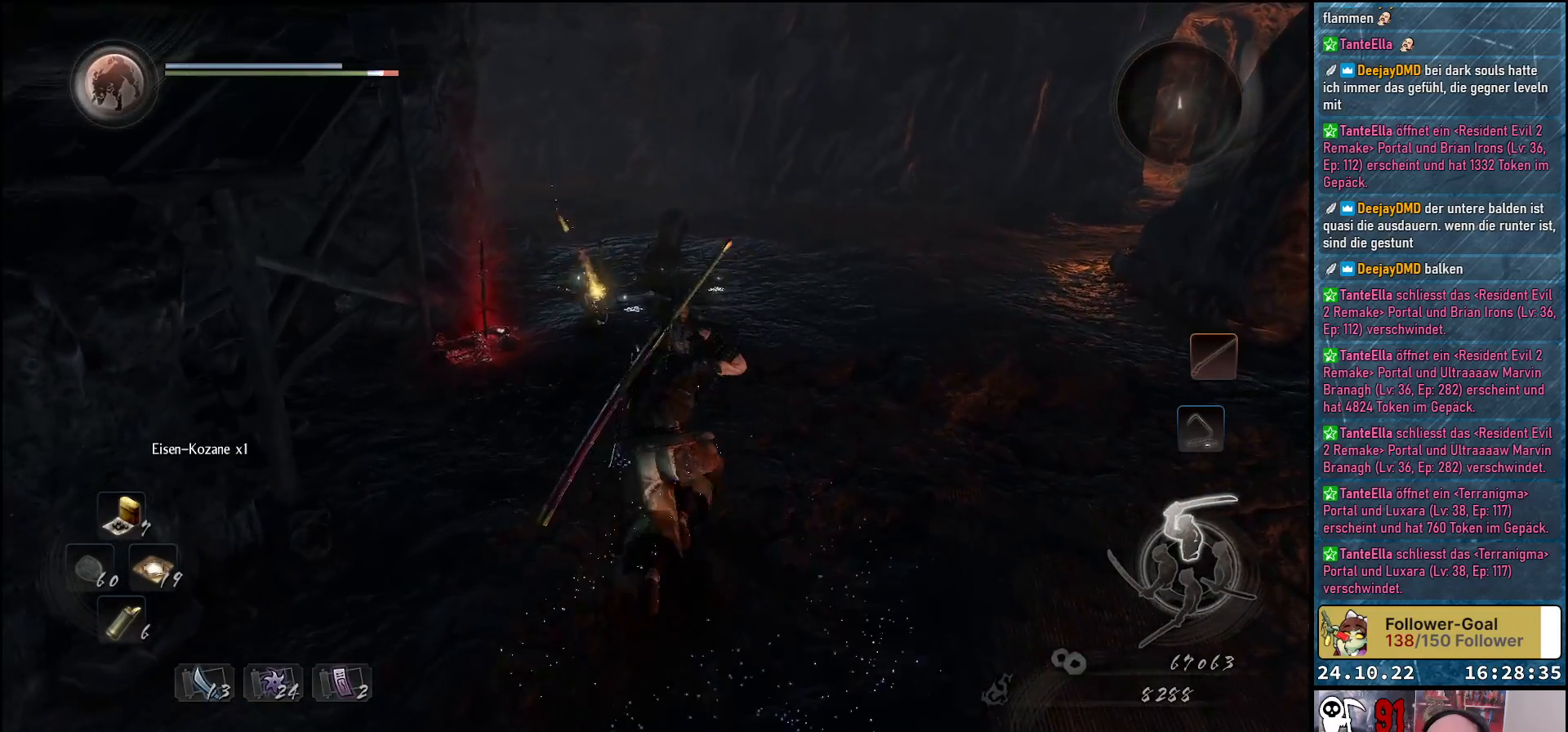
Gameplay with a controller (Xbox layout); each line is a JSON object with the inputs held at the frame after it. "events" lists button and stick changes between this image and that frame as [ms after this image, input, new state], when the widget could be followed in between.
{"buttons": [], "left_stick": "up", "right_stick": "down-left", "events": [[483, "right_stick", "down-left"]]}
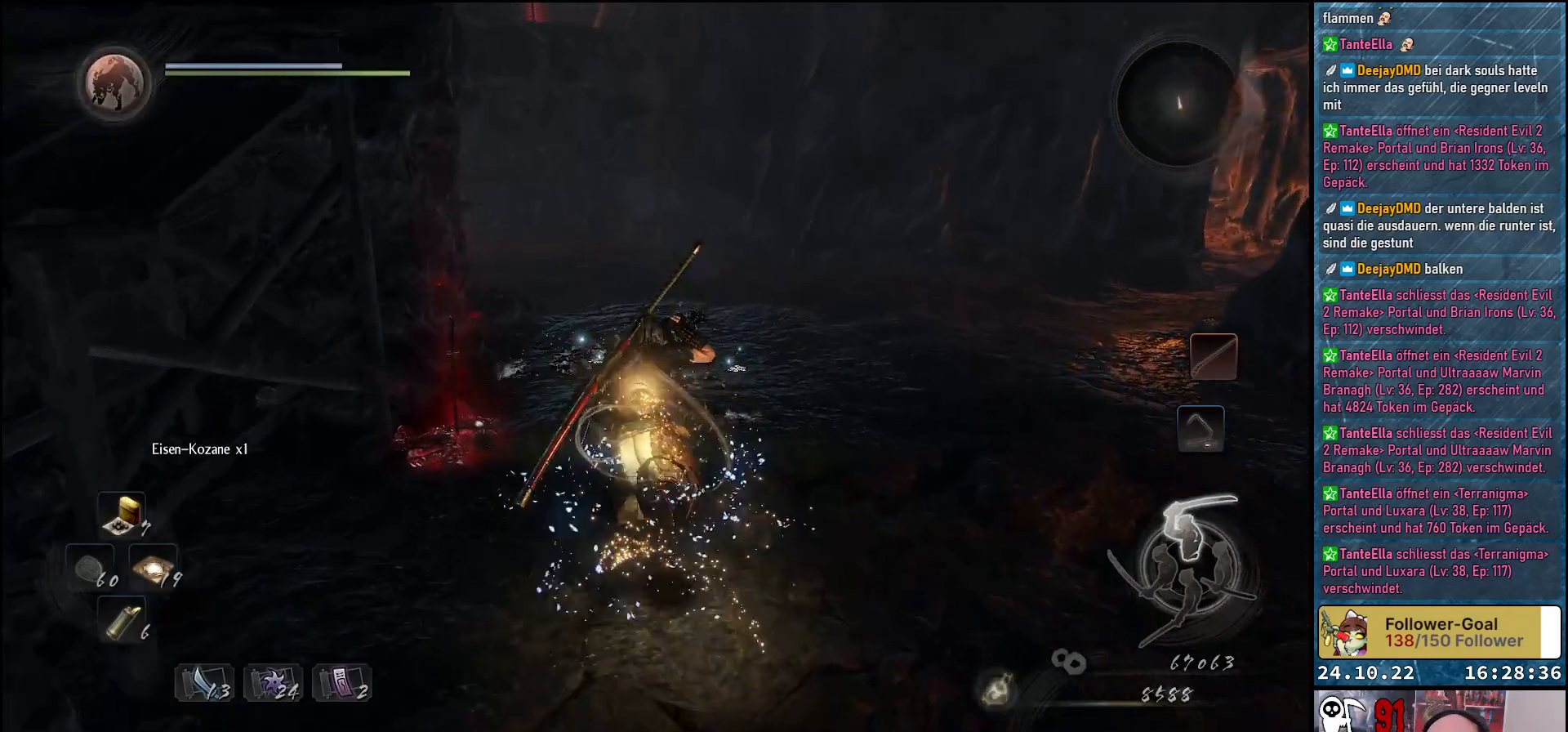
{"buttons": [], "left_stick": "up", "right_stick": "down-left", "events": []}
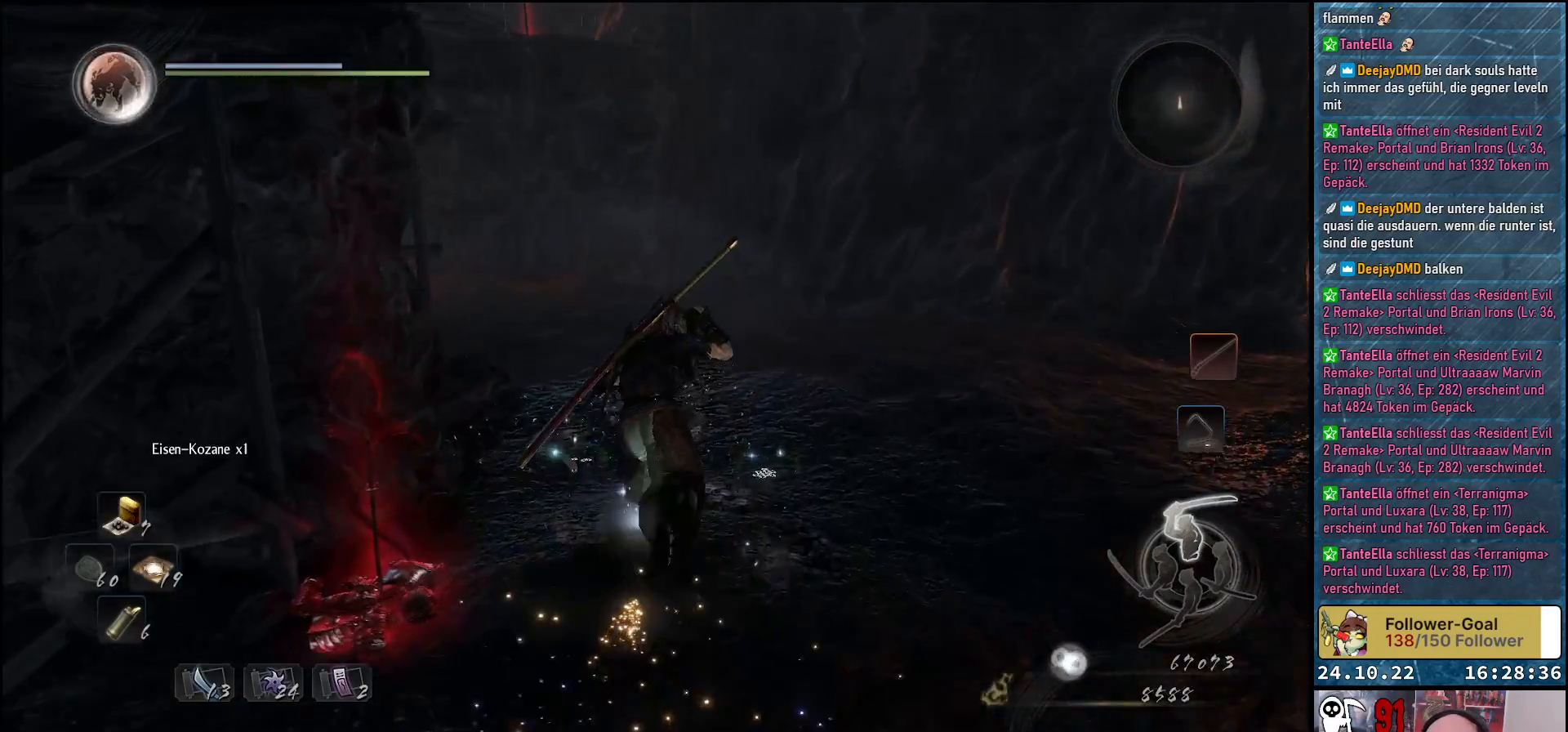
{"buttons": [], "left_stick": "up", "right_stick": "left", "events": [[367, "right_stick", "left"]]}
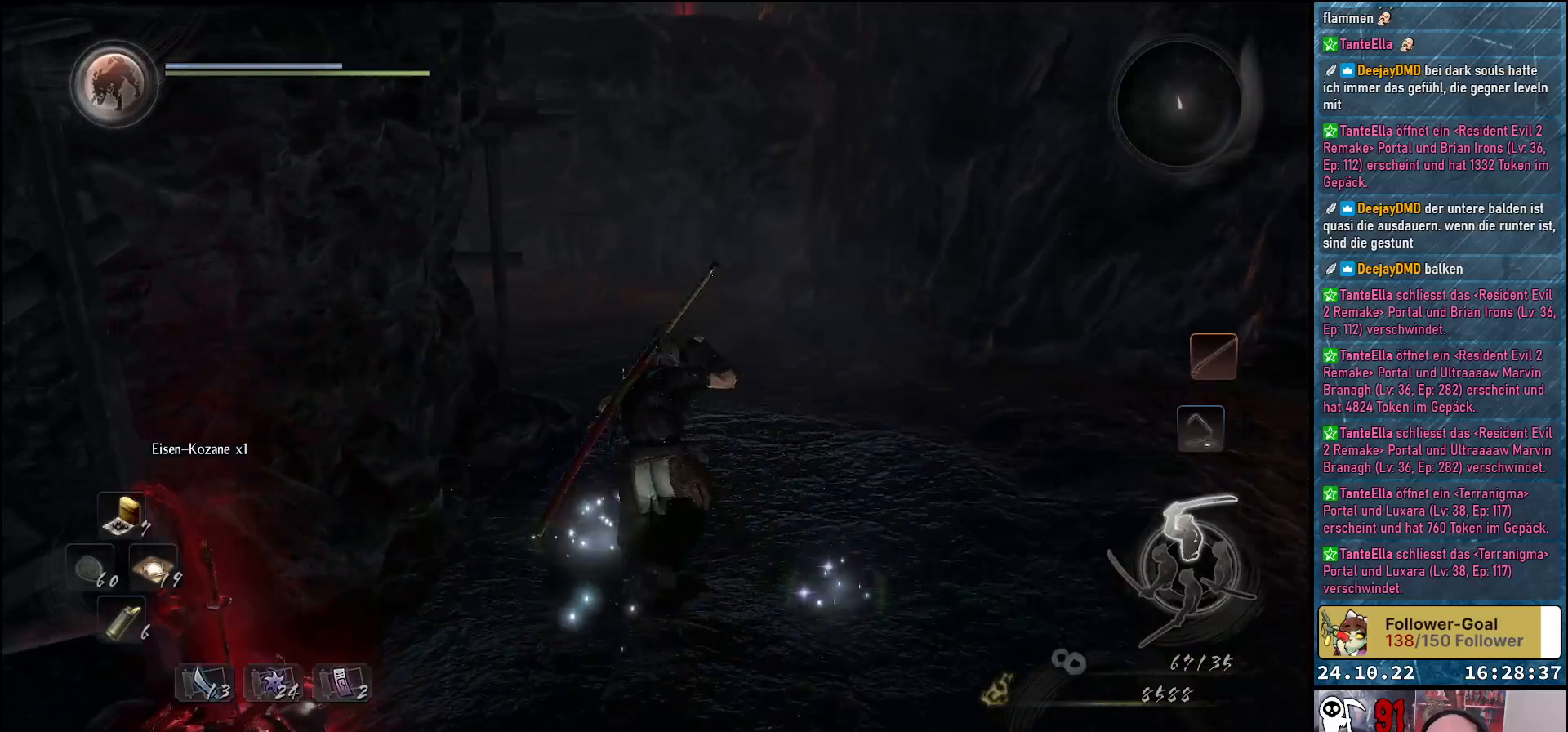
{"buttons": [], "left_stick": "up-right", "right_stick": "left", "events": [[233, "left_stick", "up-right"]]}
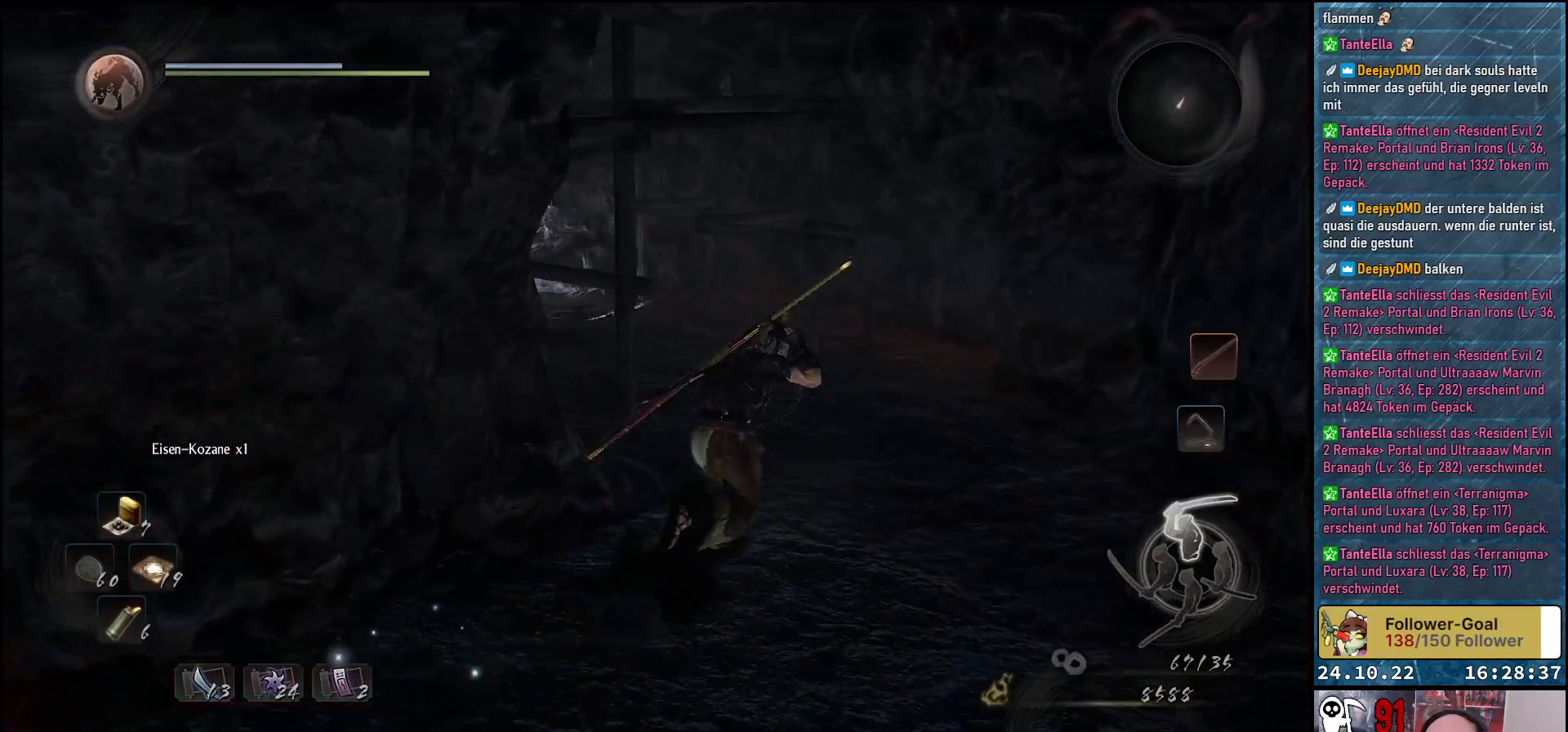
{"buttons": [], "left_stick": "up-right", "right_stick": "left", "events": []}
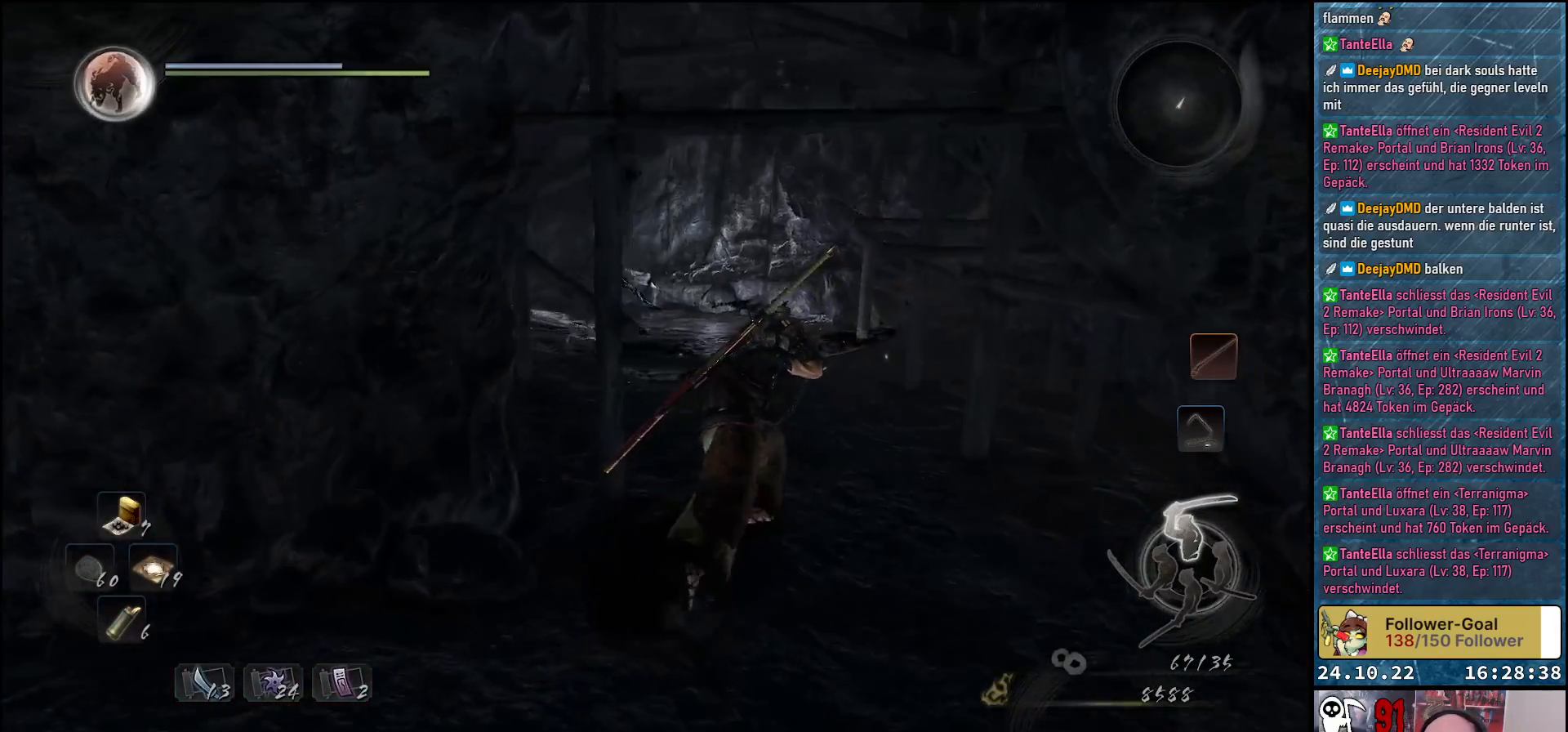
{"buttons": [], "left_stick": "up", "right_stick": "left", "events": [[250, "left_stick", "up"]]}
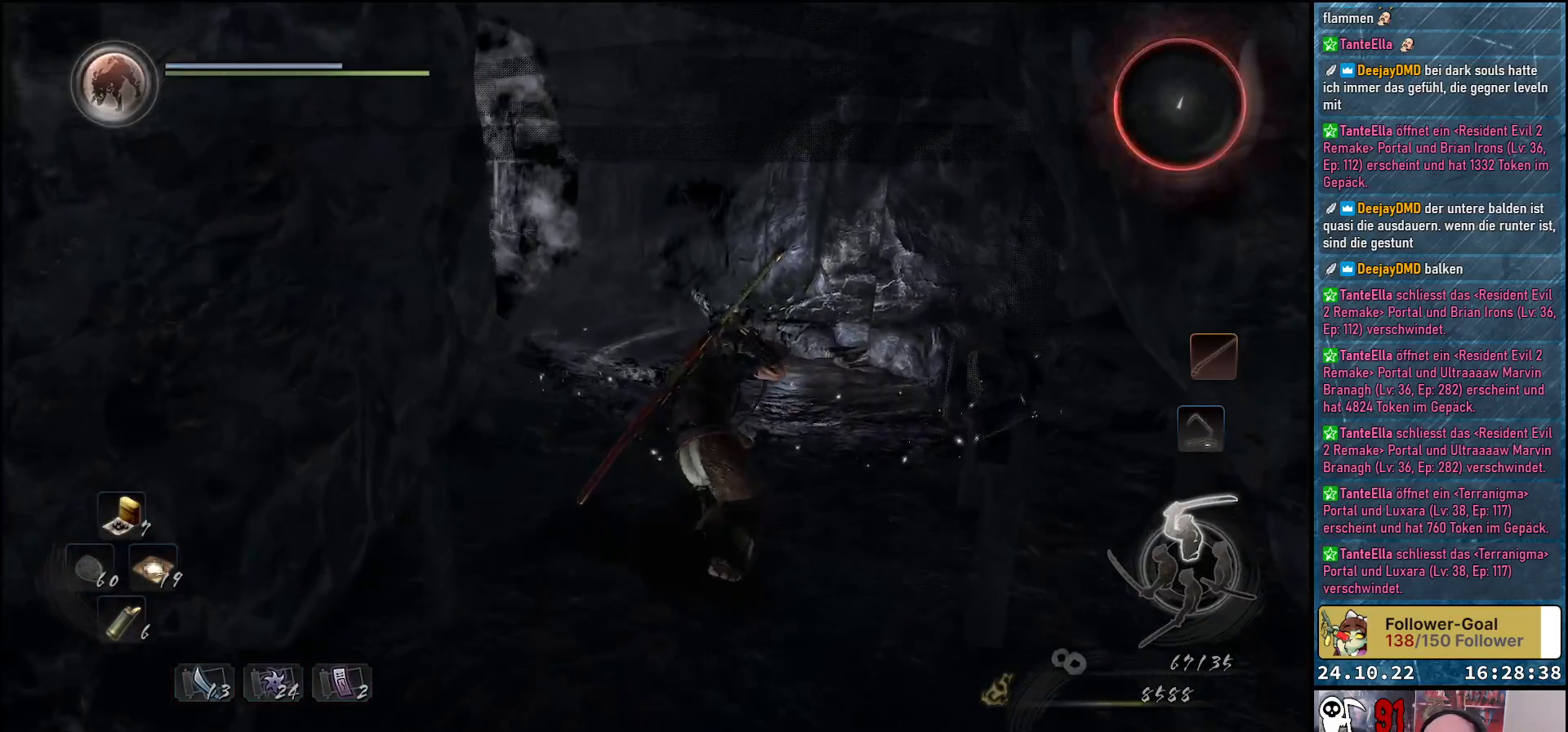
{"buttons": [], "left_stick": "left", "right_stick": "left", "events": [[367, "left_stick", "center"], [483, "left_stick", "left"]]}
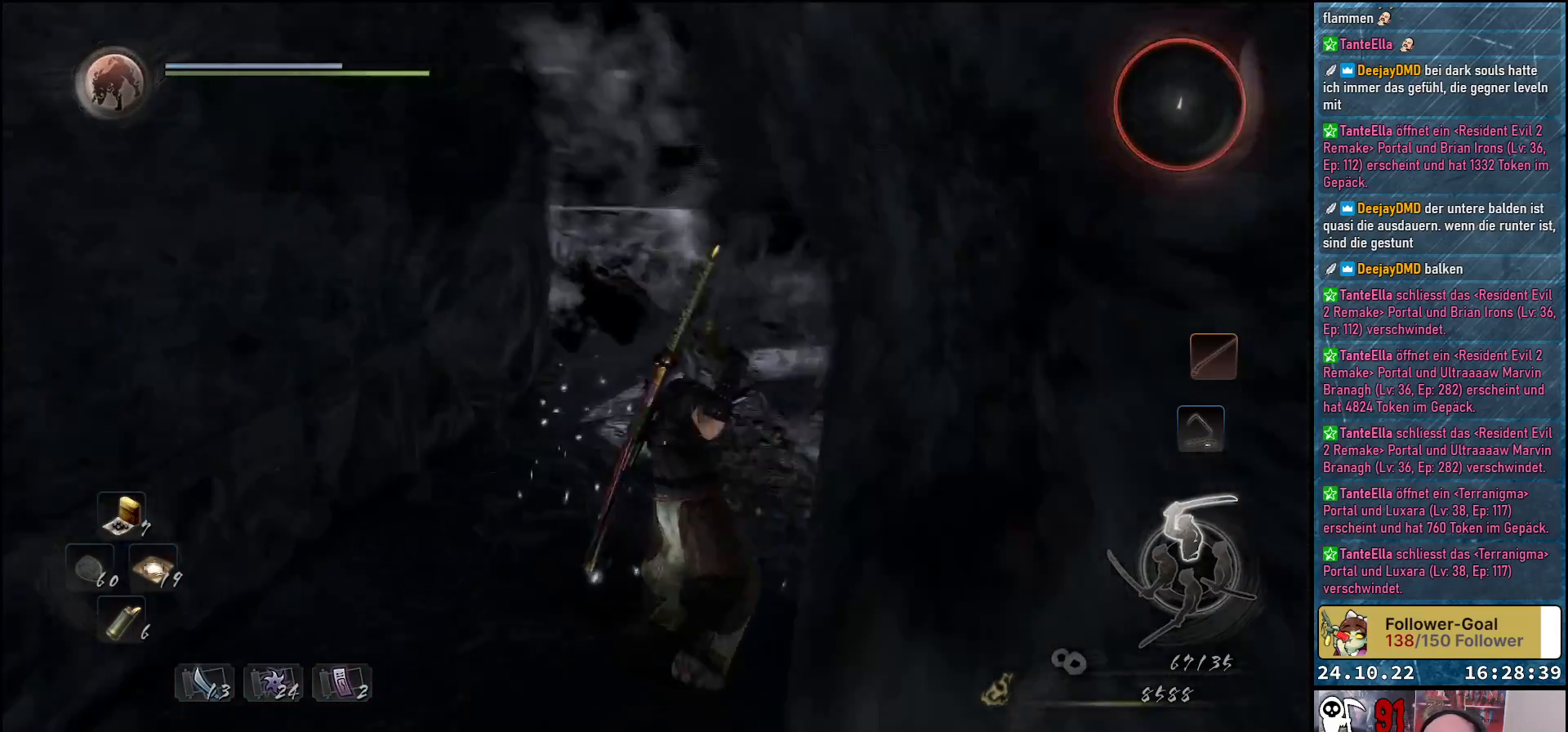
{"buttons": [], "left_stick": "up-left", "right_stick": "left", "events": [[383, "left_stick", "up-left"]]}
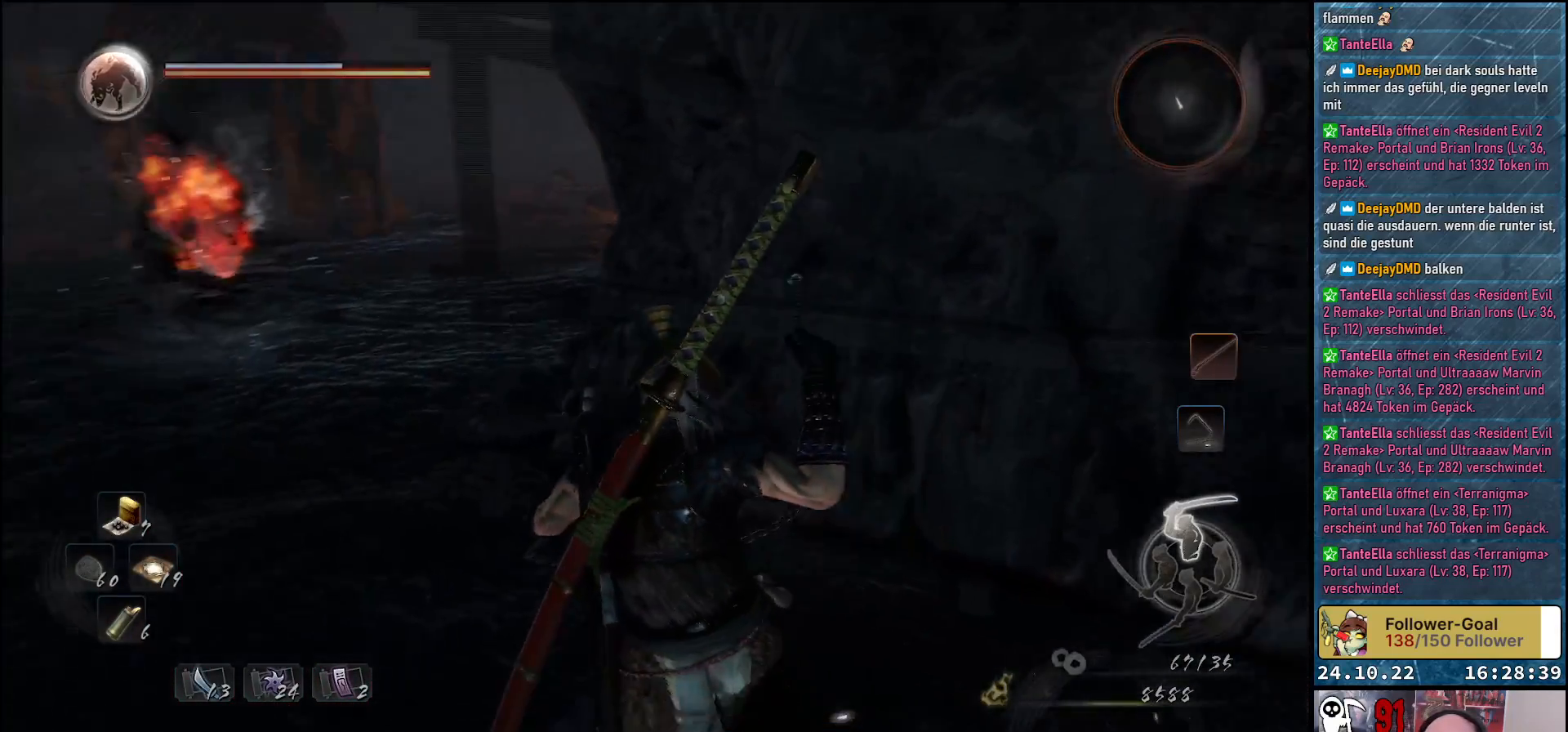
{"buttons": [], "left_stick": "up", "right_stick": "center", "events": [[83, "left_stick", "up"], [217, "right_stick", "center"]]}
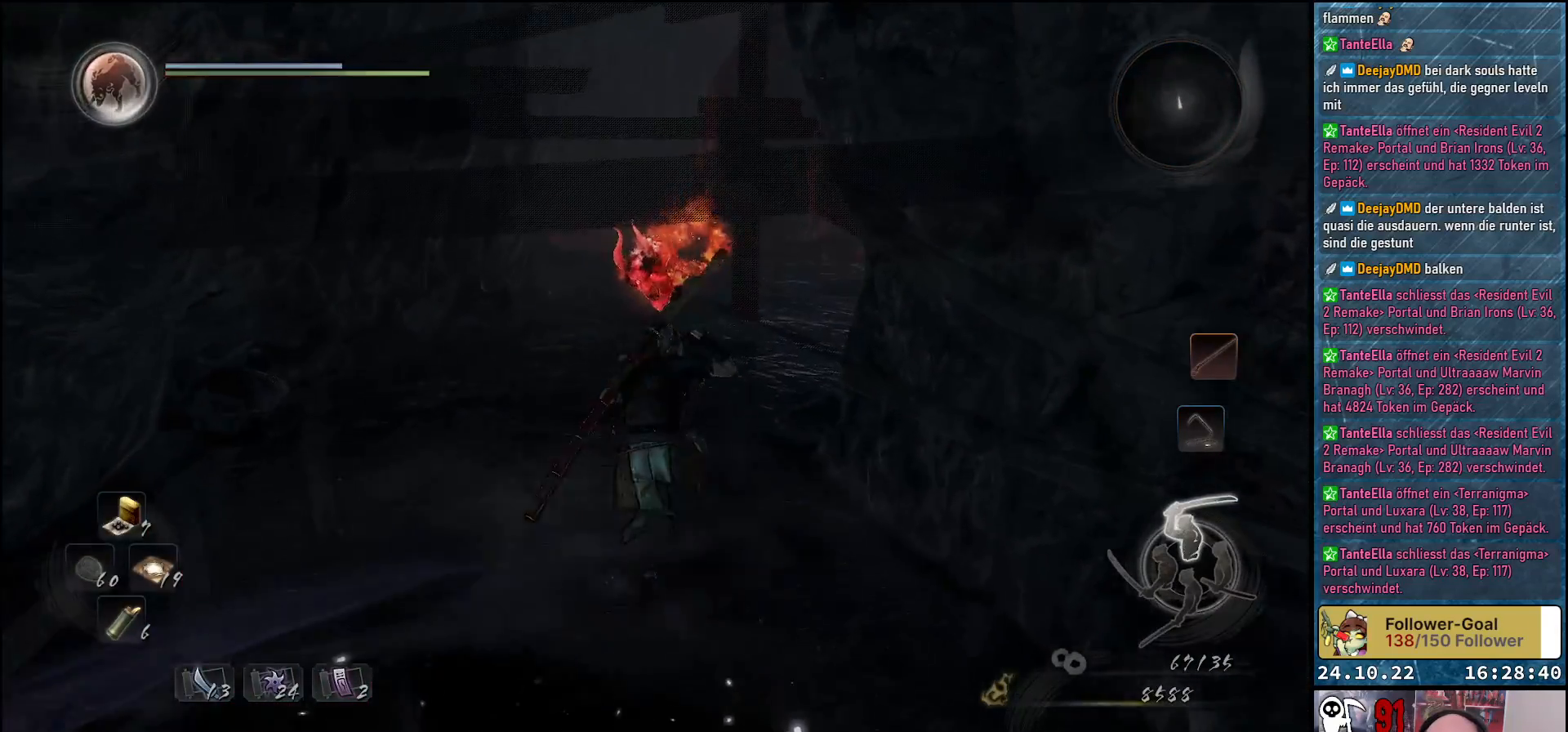
{"buttons": [], "left_stick": "right", "right_stick": "center", "events": [[33, "right_stick", "right"], [50, "left_stick", "up-left"], [250, "left_stick", "up-right"], [283, "right_stick", "center"], [317, "left_stick", "right"]]}
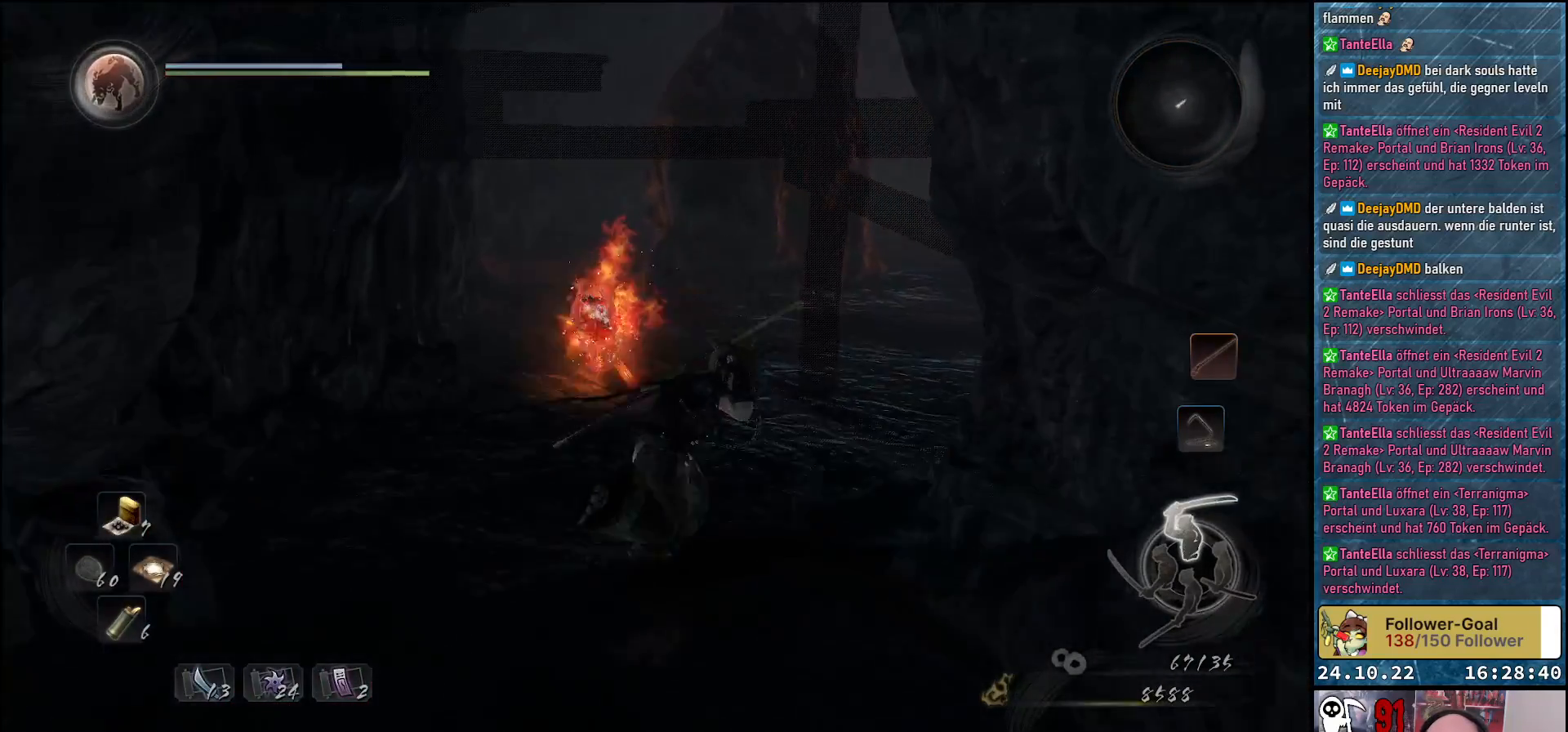
{"buttons": [], "left_stick": "down-left", "right_stick": "center", "events": [[50, "left_stick", "down"], [300, "left_stick", "down-left"]]}
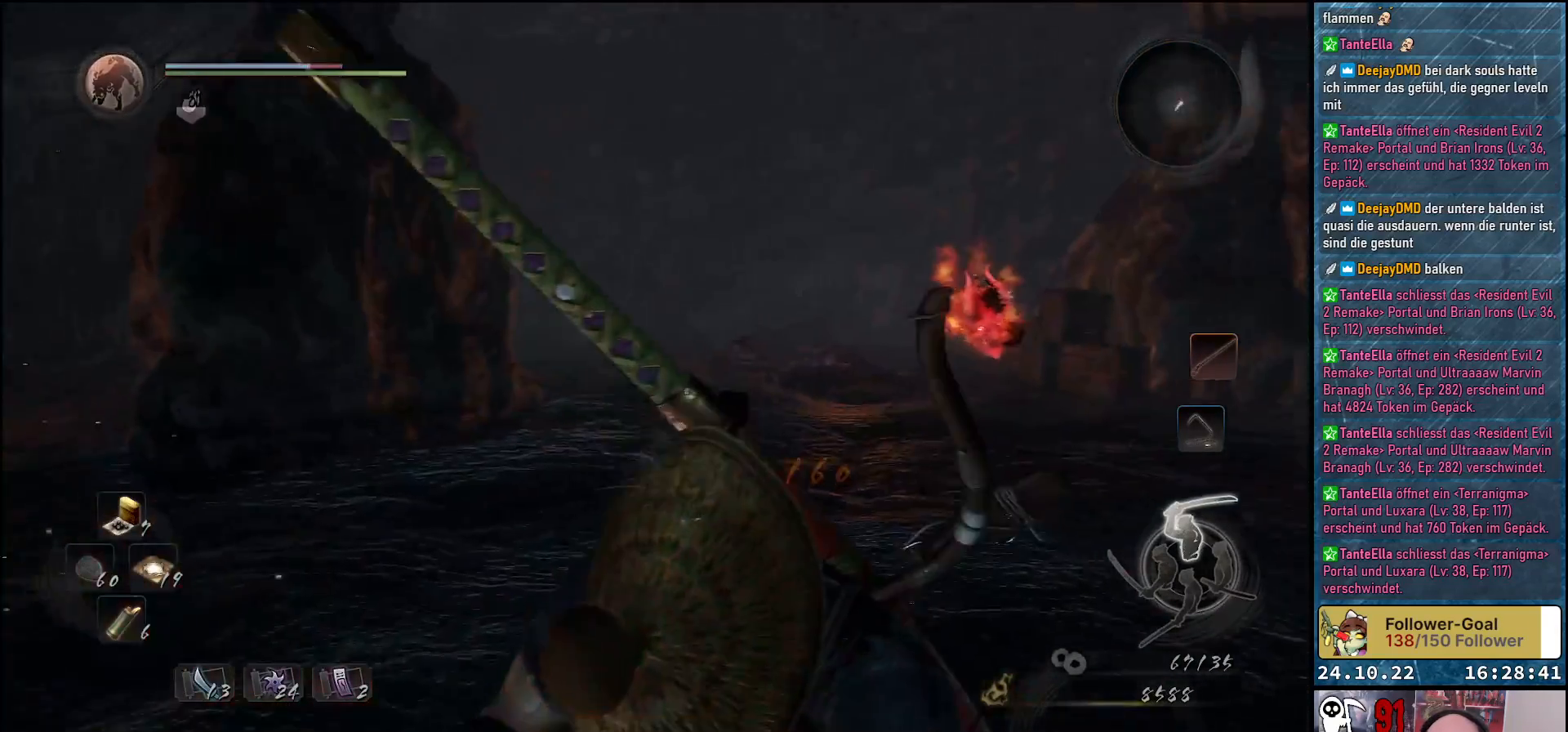
{"buttons": [], "left_stick": "down-left", "right_stick": "down-right", "events": [[333, "right_stick", "down-right"]]}
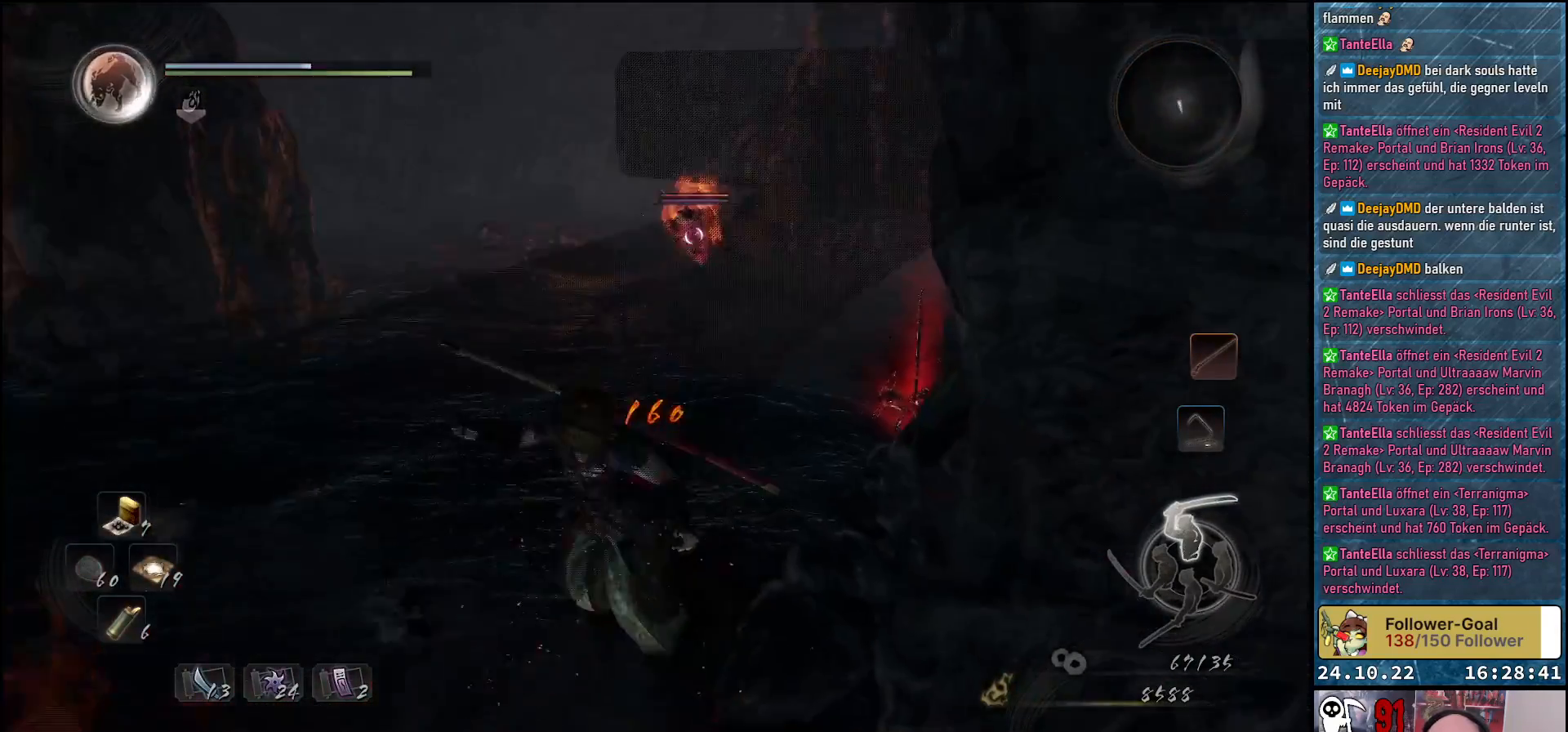
{"buttons": [], "left_stick": "down-left", "right_stick": "right", "events": [[250, "right_stick", "right"]]}
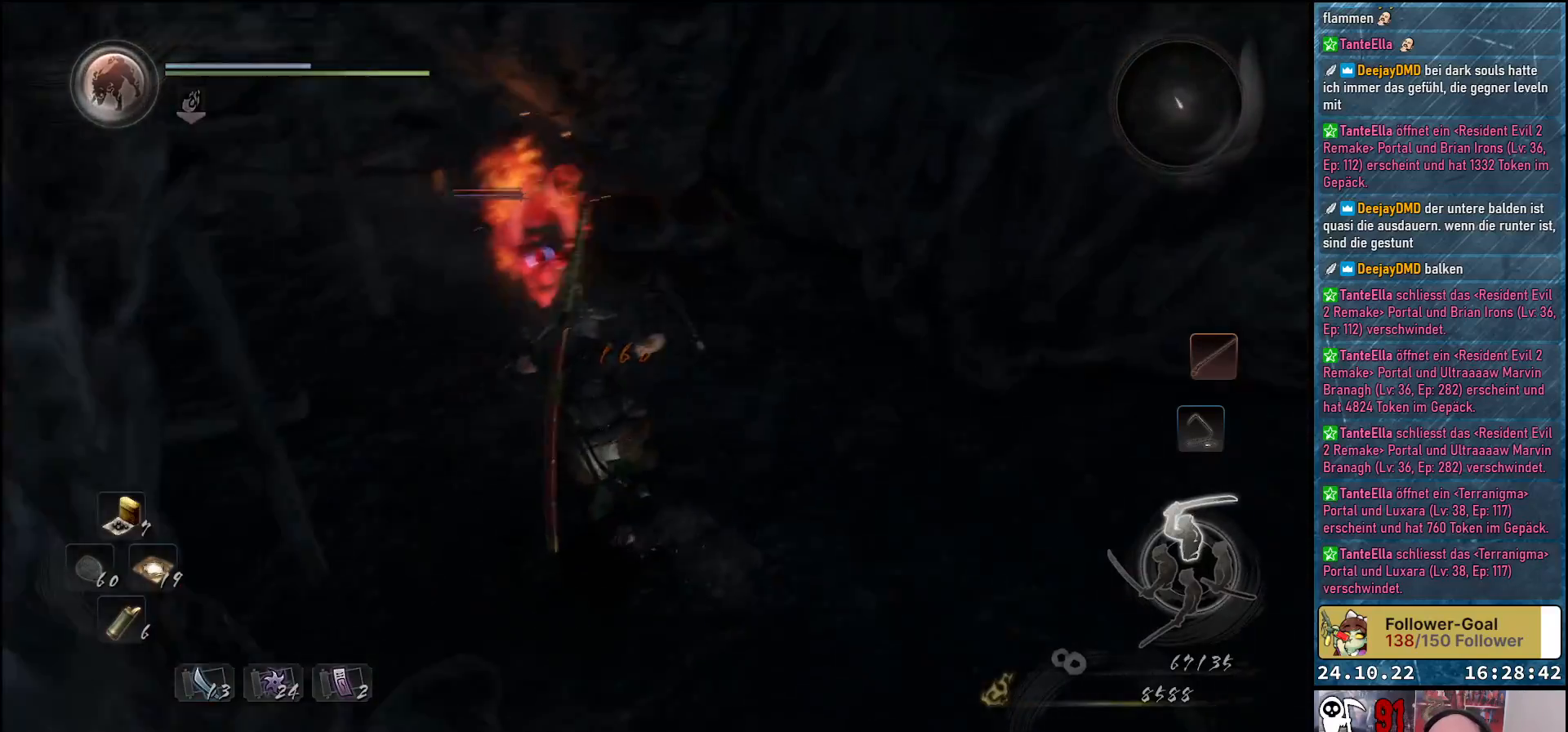
{"buttons": [], "left_stick": "down-right", "right_stick": "right", "events": [[67, "left_stick", "up-left"], [233, "left_stick", "up-right"], [333, "left_stick", "down-right"]]}
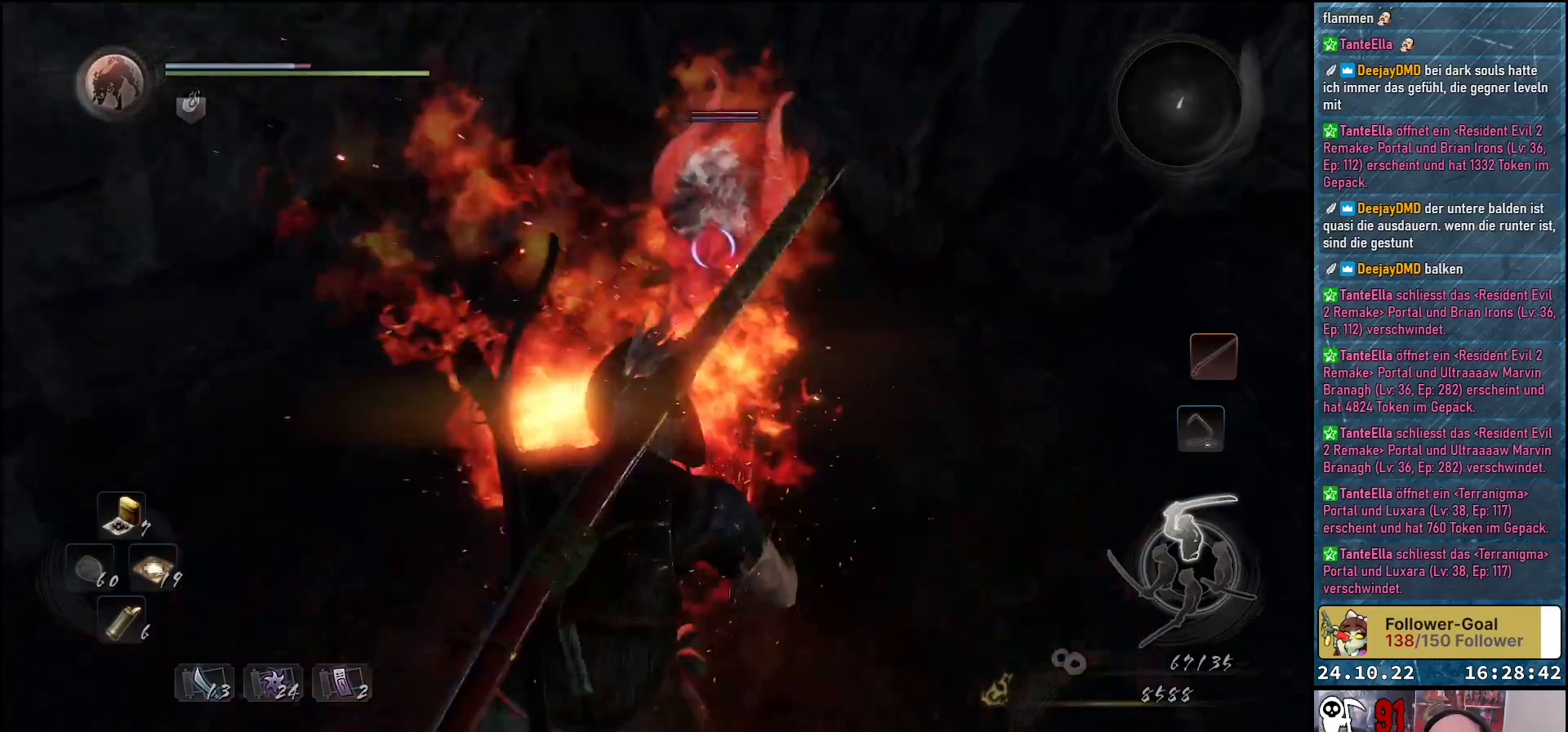
{"buttons": [], "left_stick": "up-left", "right_stick": "center", "events": [[133, "right_stick", "center"], [150, "left_stick", "down-left"], [267, "left_stick", "left"], [367, "Y", "down"], [433, "left_stick", "up-left"], [450, "Y", "up"]]}
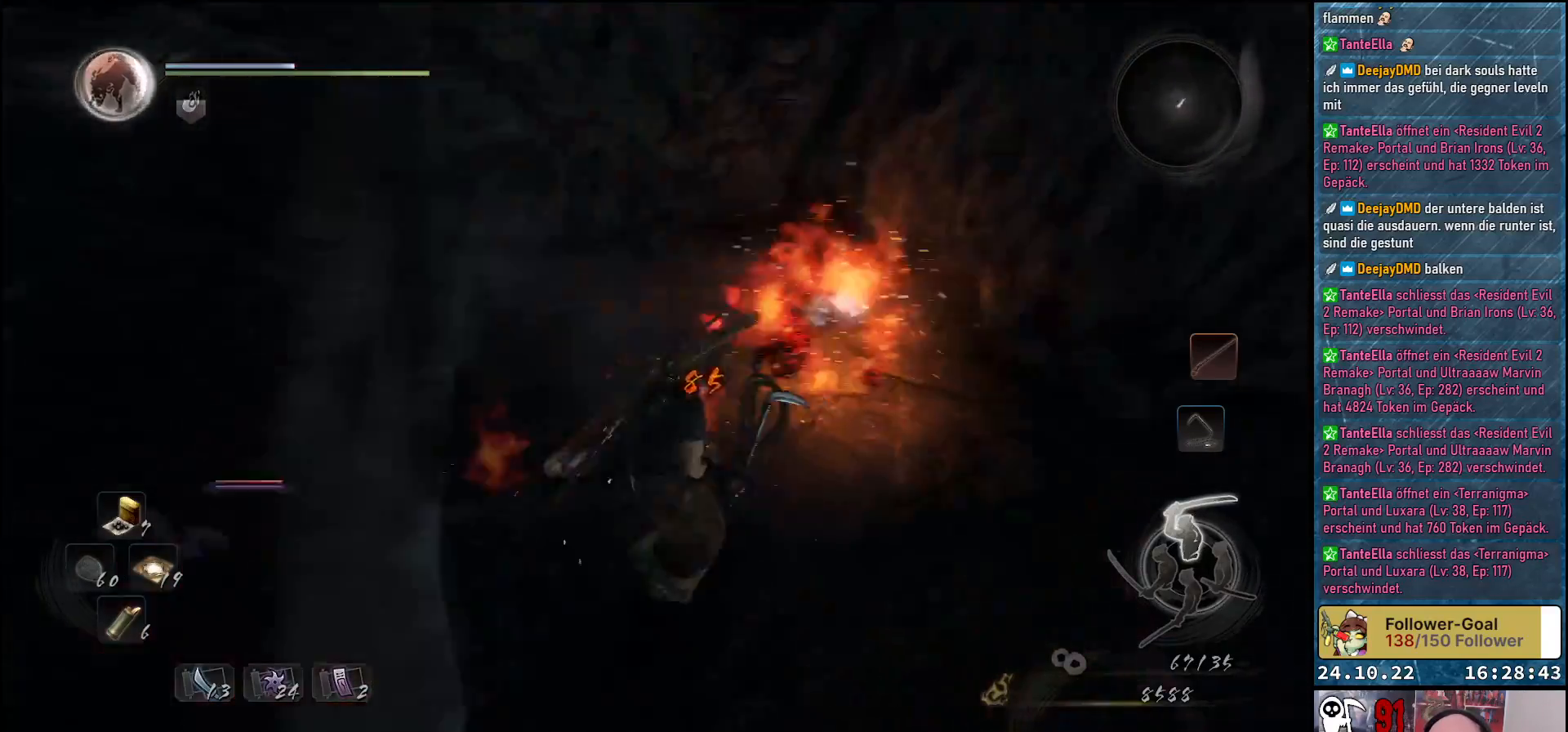
{"buttons": [], "left_stick": "right", "right_stick": "center", "events": [[17, "Y", "down"], [100, "Y", "up"], [167, "Y", "down"], [233, "Y", "up"], [233, "left_stick", "up"], [467, "left_stick", "right"]]}
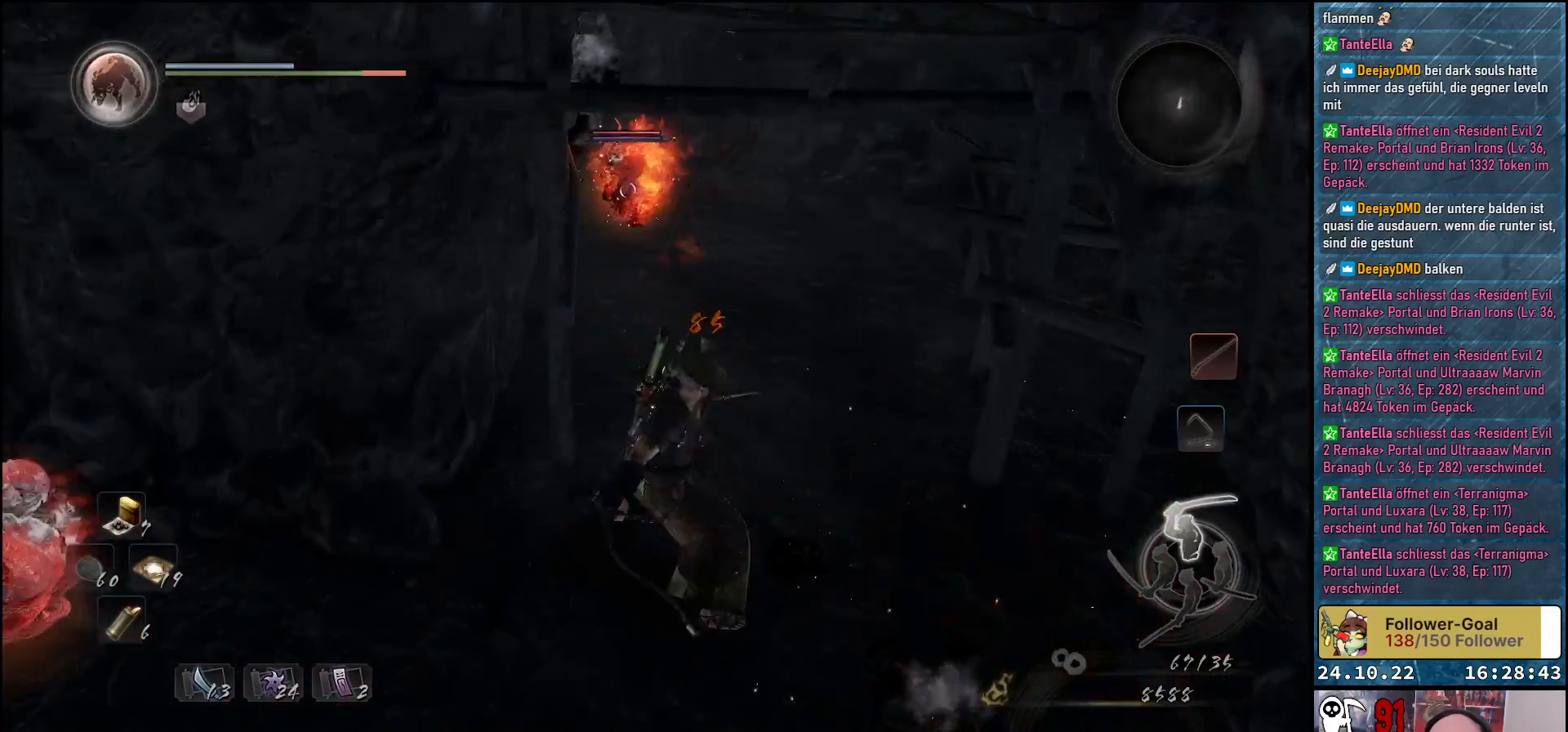
{"buttons": [], "left_stick": "up-right", "right_stick": "center", "events": [[83, "left_stick", "down-left"], [317, "left_stick", "center"], [367, "left_stick", "up-right"]]}
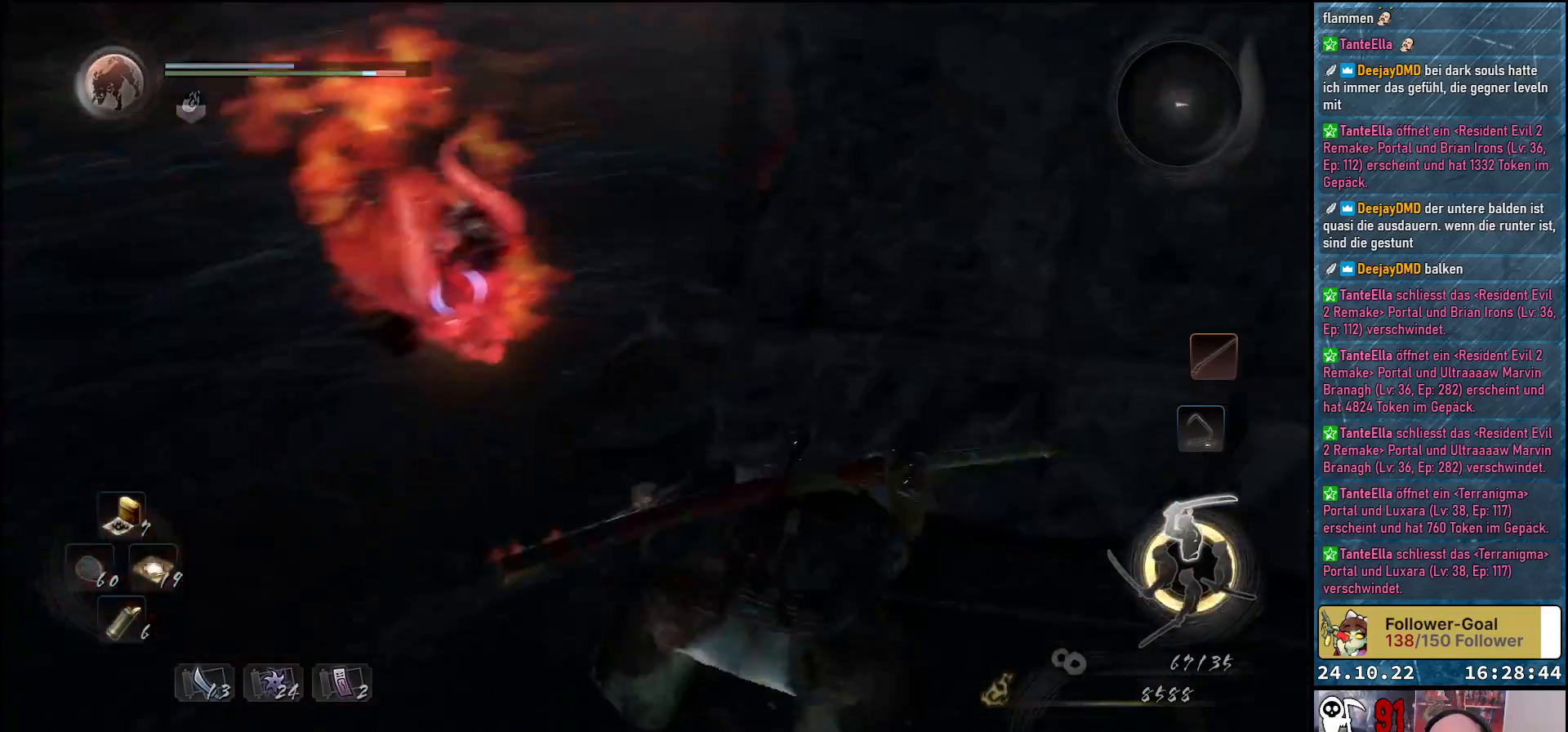
{"buttons": [], "left_stick": "down-right", "right_stick": "center", "events": [[200, "left_stick", "down-right"]]}
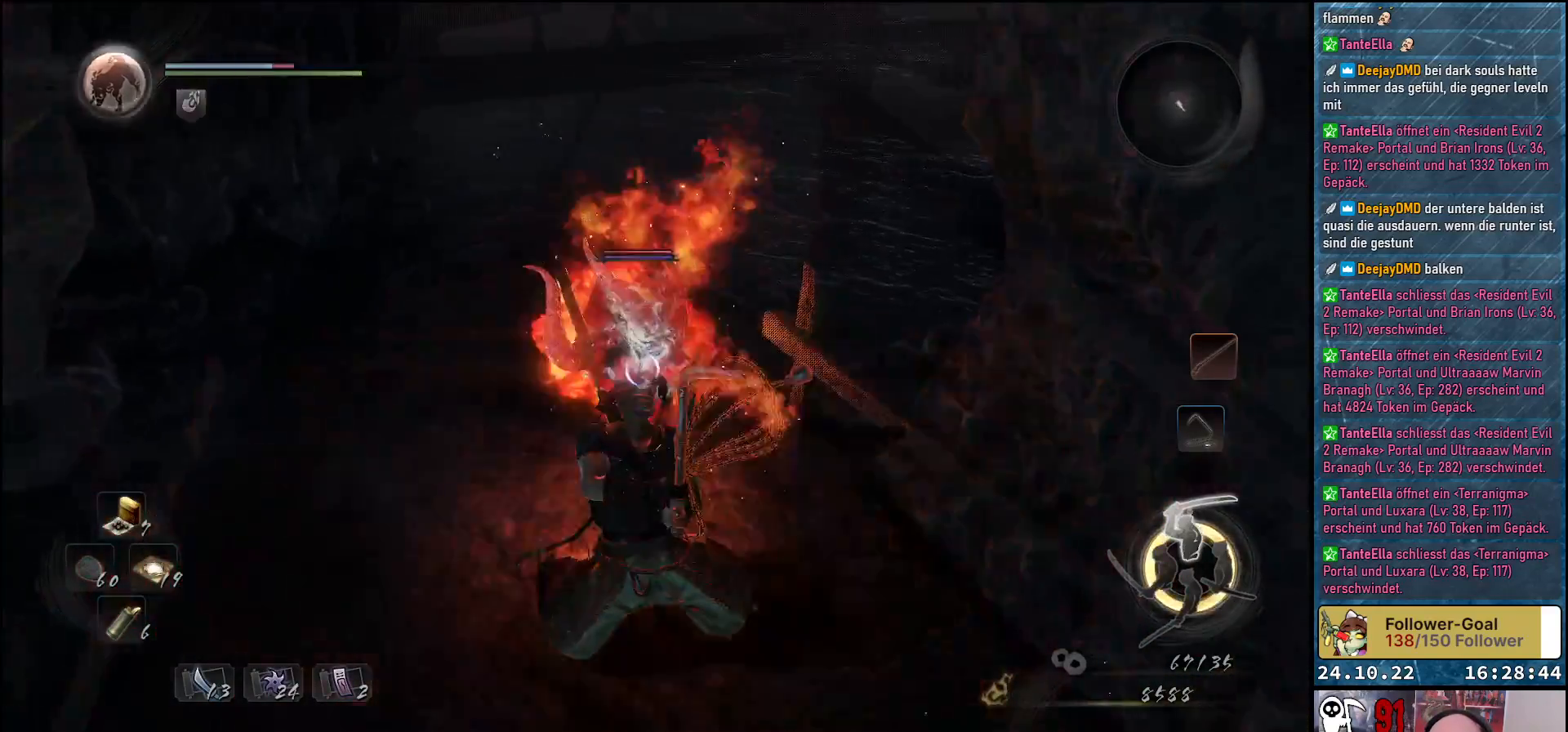
{"buttons": ["A"], "left_stick": "down-right", "right_stick": "center", "events": [[33, "A", "down"], [117, "A", "up"], [183, "A", "down"], [250, "A", "up"], [300, "A", "down"], [383, "A", "up"], [450, "A", "down"]]}
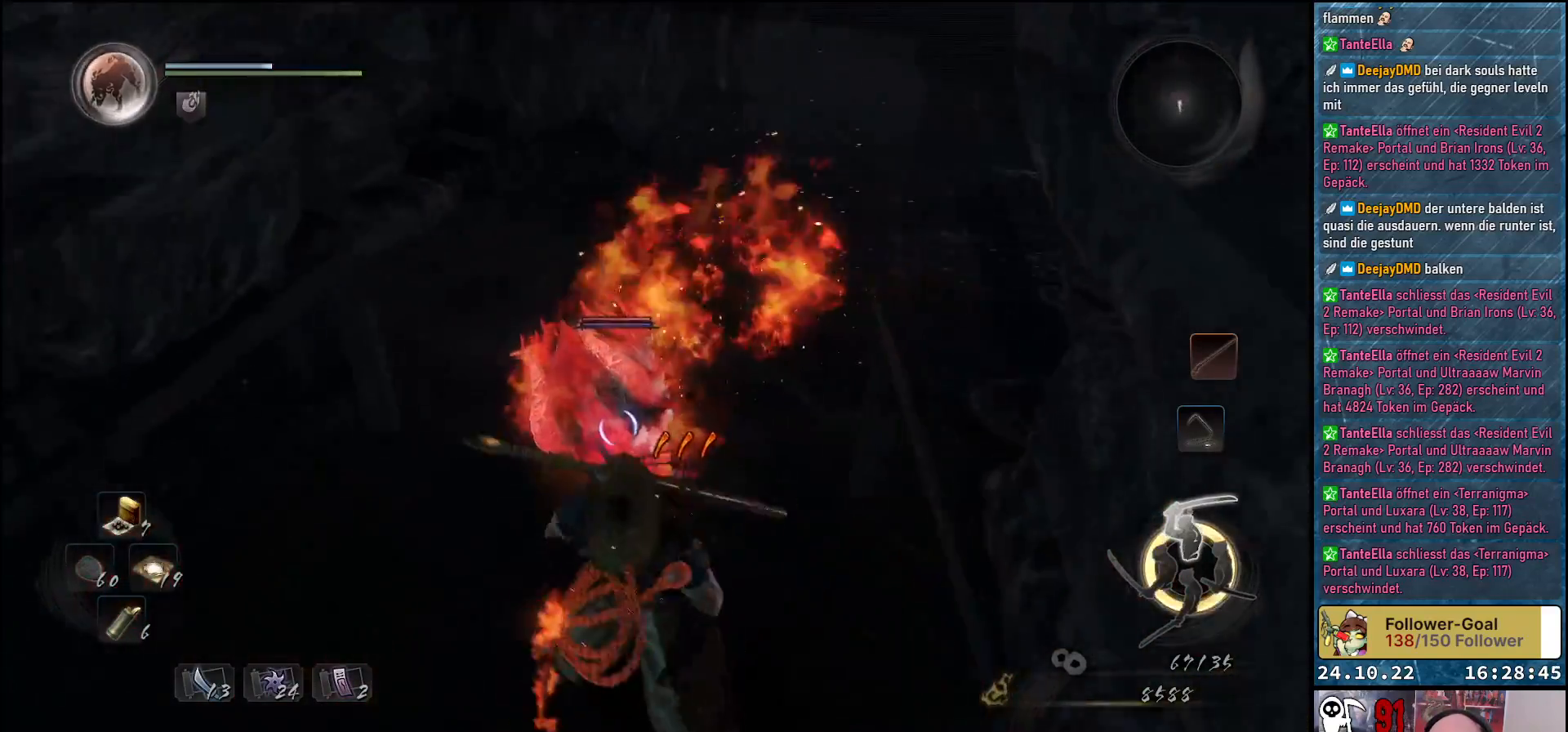
{"buttons": [], "left_stick": "left", "right_stick": "center", "events": [[50, "A", "up"], [83, "left_stick", "down"], [100, "A", "down"], [183, "A", "up"], [217, "left_stick", "down-left"], [450, "left_stick", "left"]]}
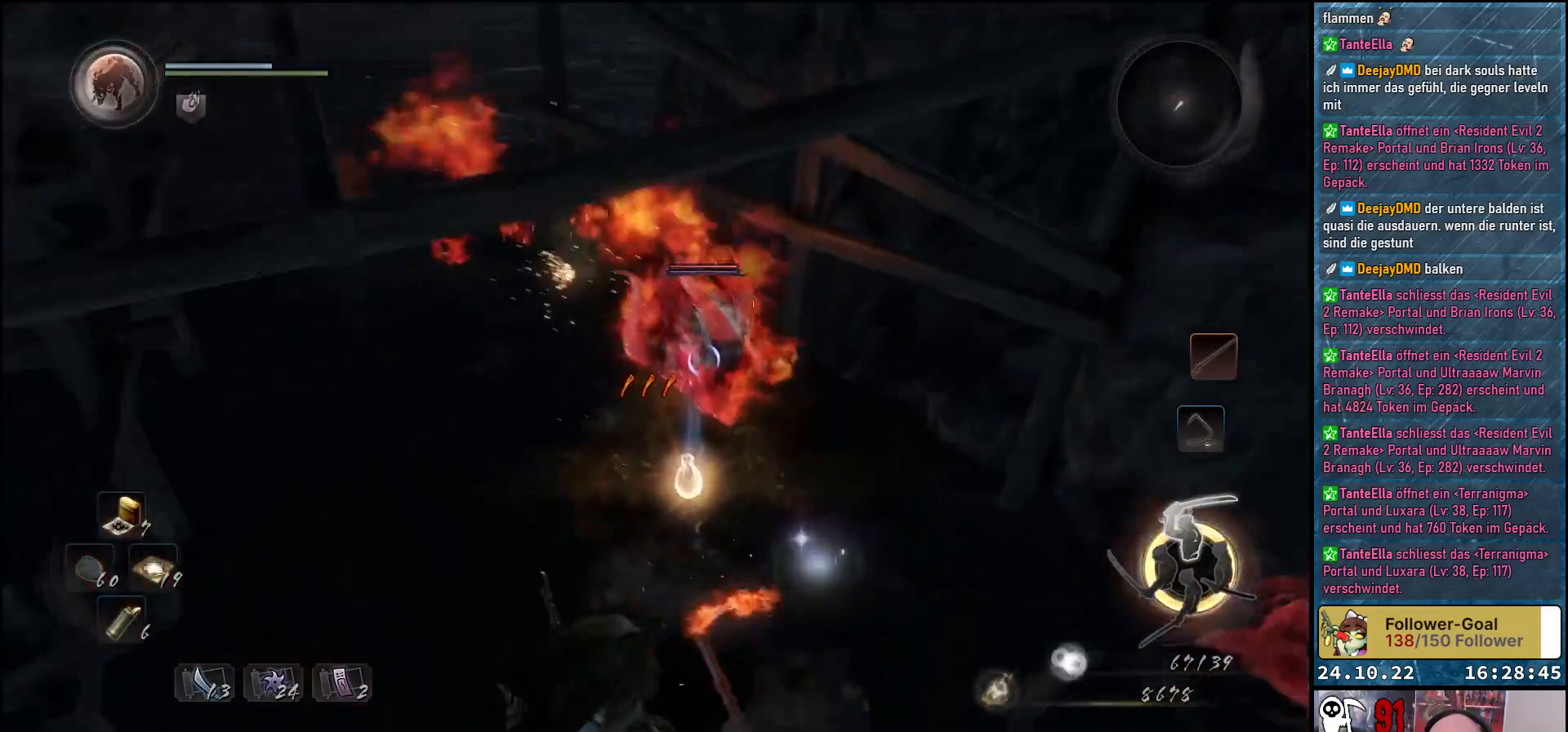
{"buttons": ["Y"], "left_stick": "down-right", "right_stick": "center", "events": [[183, "left_stick", "down"], [267, "left_stick", "down-right"], [500, "Y", "down"]]}
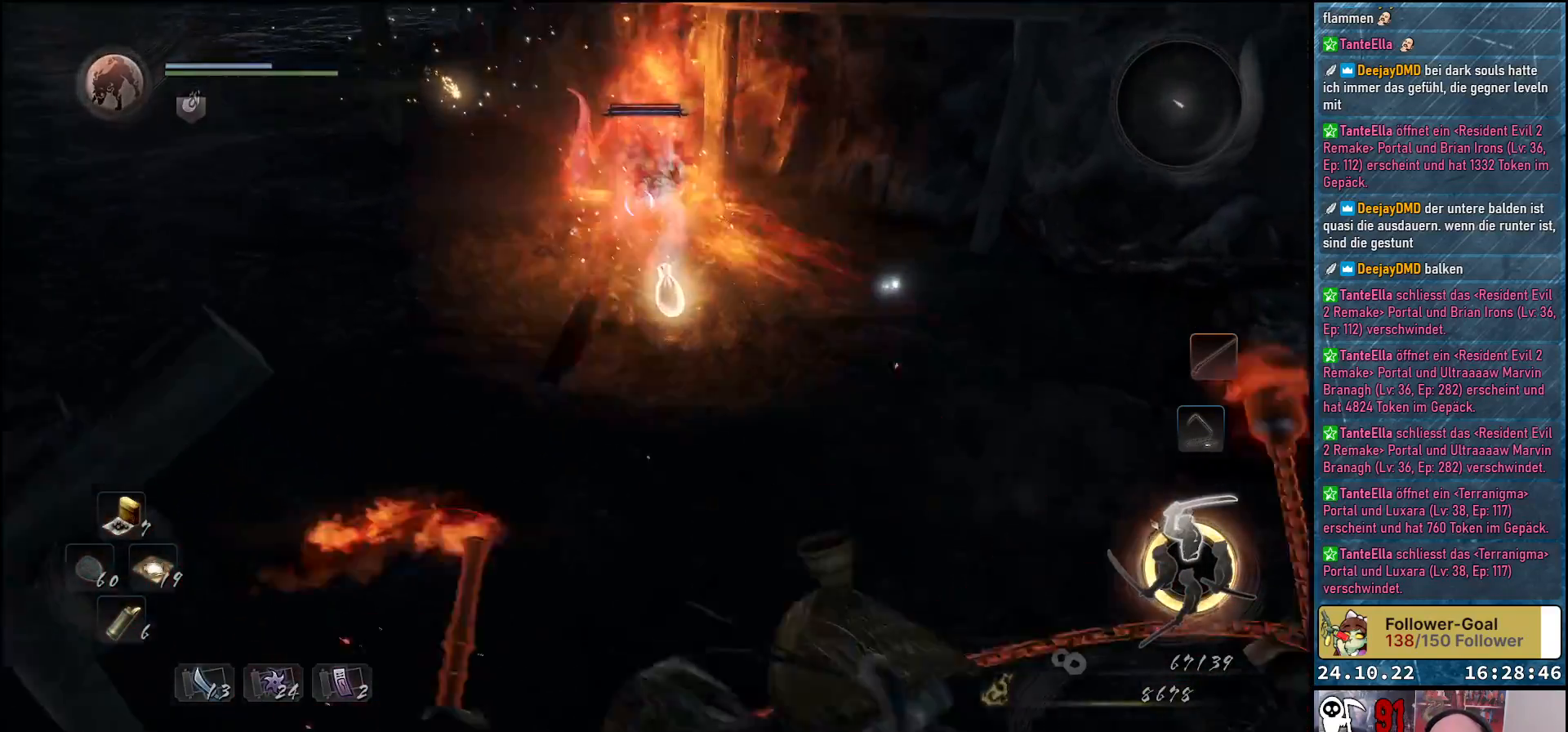
{"buttons": [], "left_stick": "center", "right_stick": "center", "events": [[83, "left_stick", "up-right"], [100, "Y", "up"], [183, "left_stick", "center"]]}
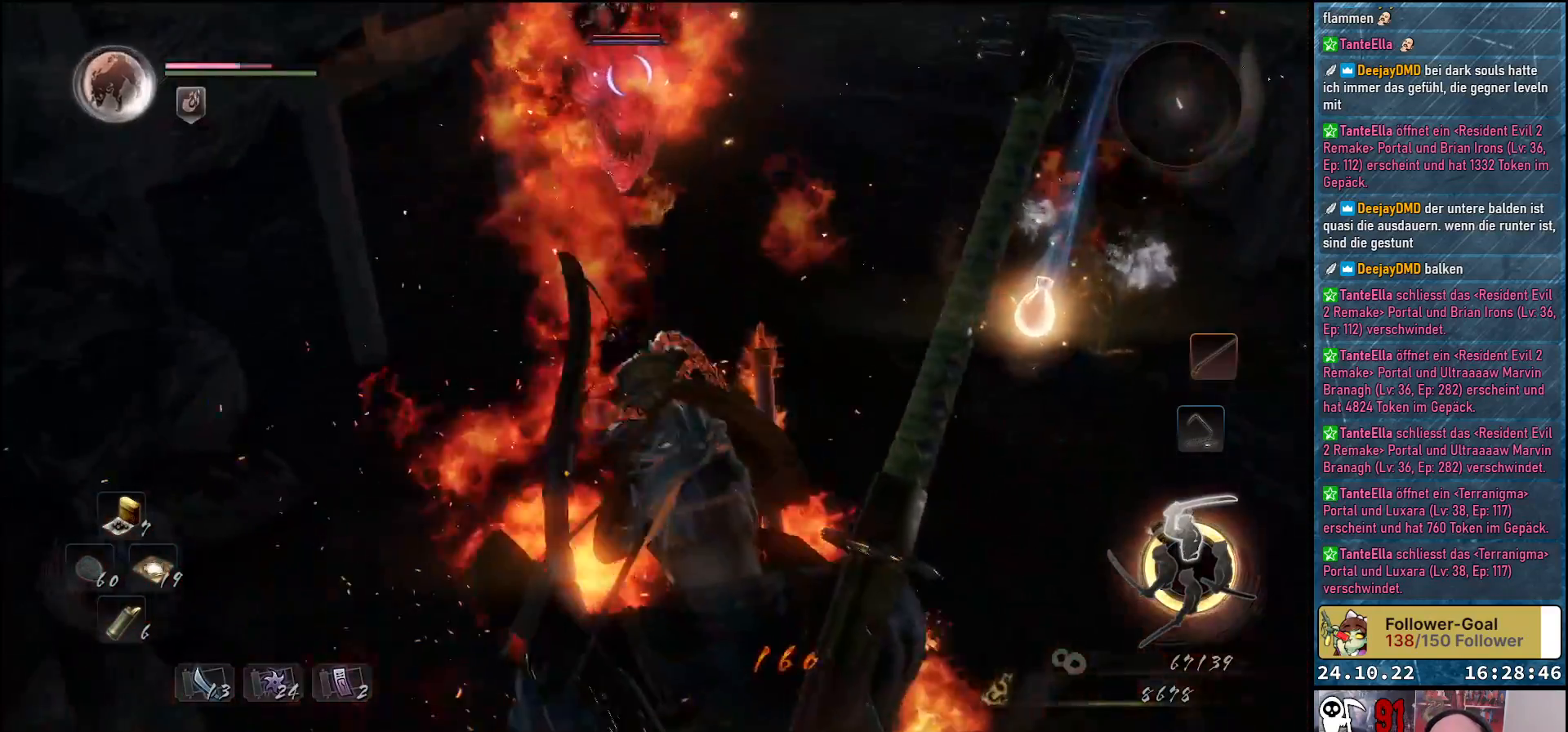
{"buttons": ["A"], "left_stick": "down-right", "right_stick": "center", "events": [[83, "left_stick", "down-right"], [433, "A", "down"]]}
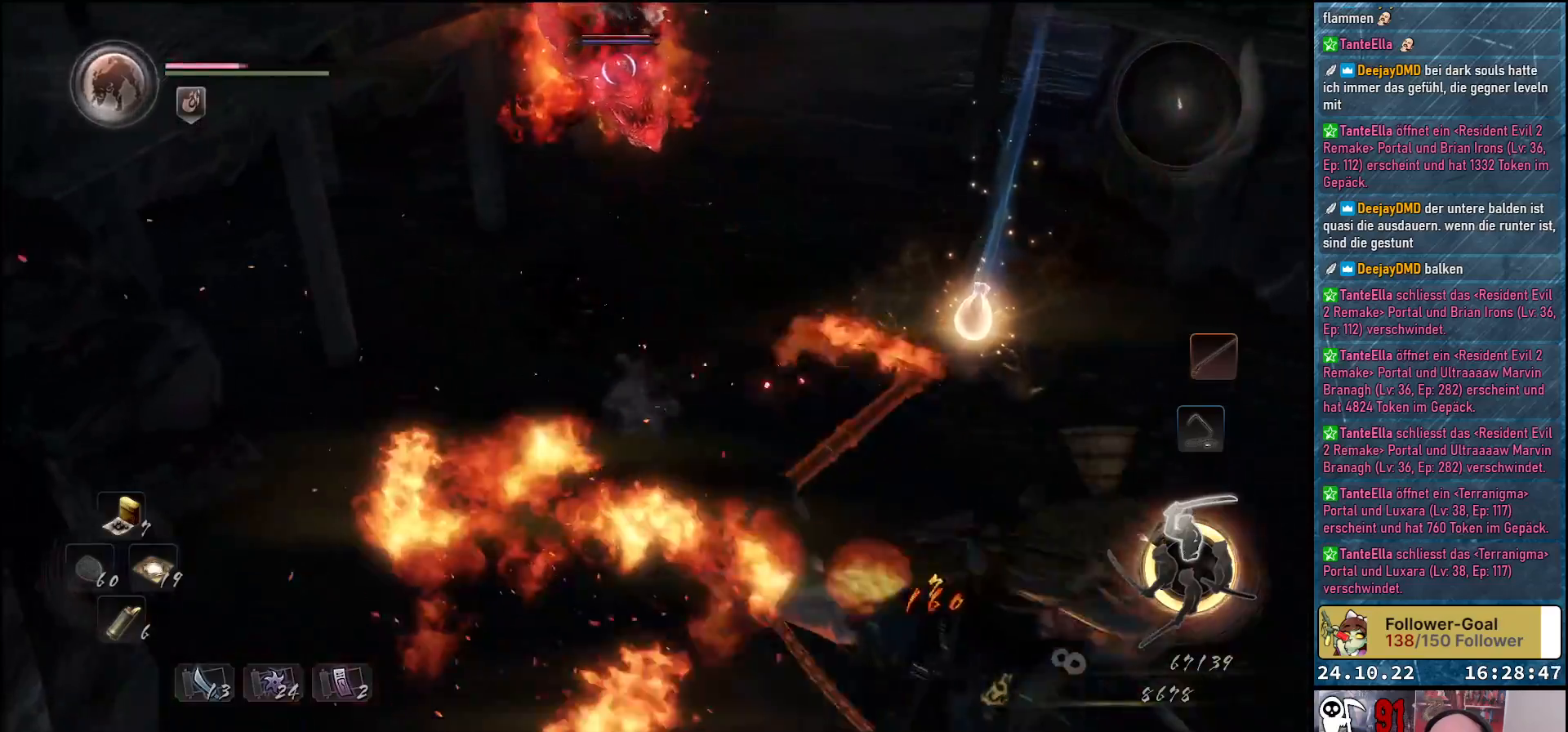
{"buttons": [], "left_stick": "down-right", "right_stick": "center", "events": [[100, "A", "up"]]}
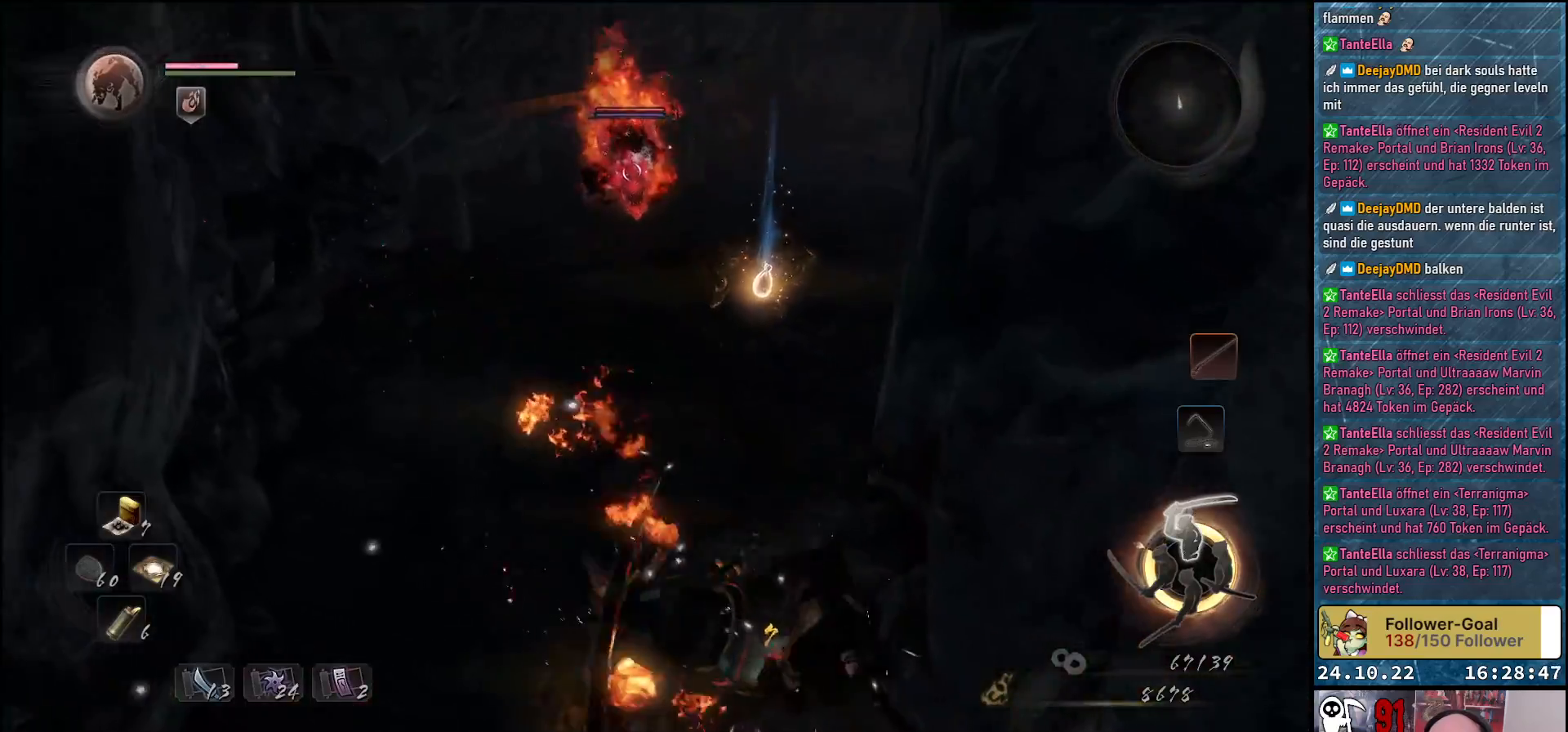
{"buttons": ["DPAD_UP"], "left_stick": "center", "right_stick": "center", "events": [[167, "left_stick", "down"], [300, "left_stick", "center"], [417, "DPAD_UP", "down"]]}
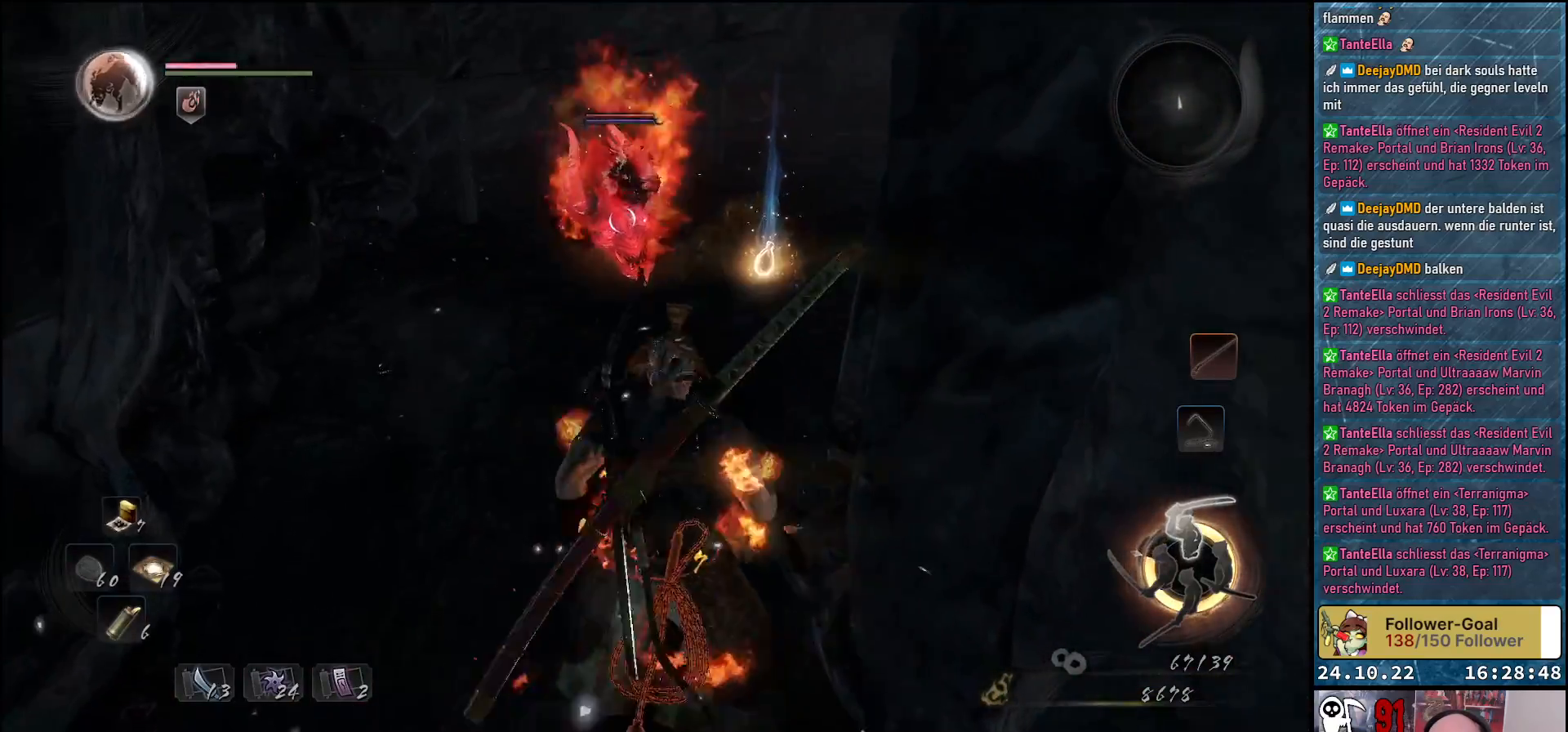
{"buttons": [], "left_stick": "left", "right_stick": "center", "events": [[117, "DPAD_UP", "up"], [350, "left_stick", "left"]]}
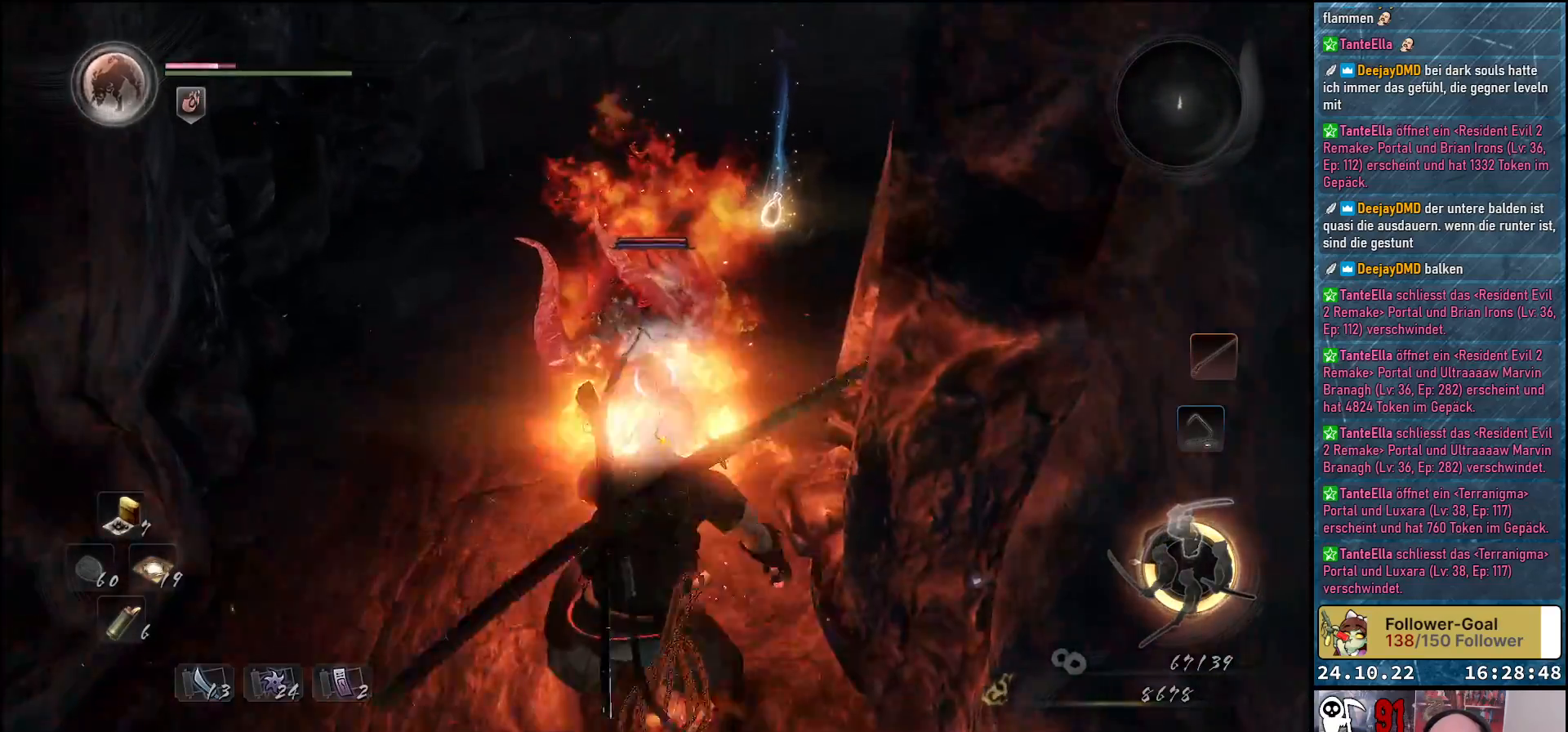
{"buttons": [], "left_stick": "left", "right_stick": "center", "events": []}
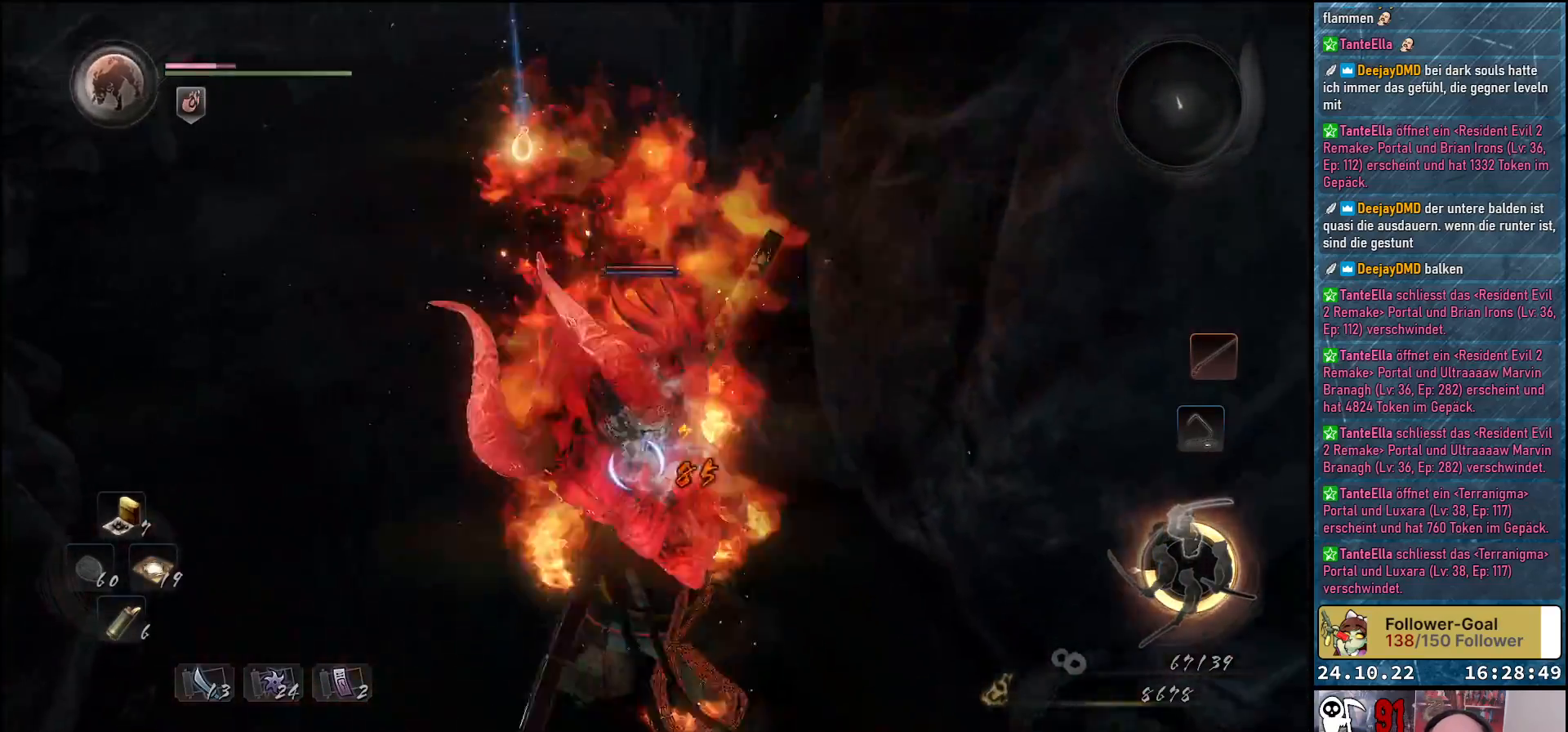
{"buttons": [], "left_stick": "up-right", "right_stick": "center", "events": [[117, "left_stick", "up-left"], [367, "A", "down"], [383, "A", "up"], [467, "left_stick", "up-right"]]}
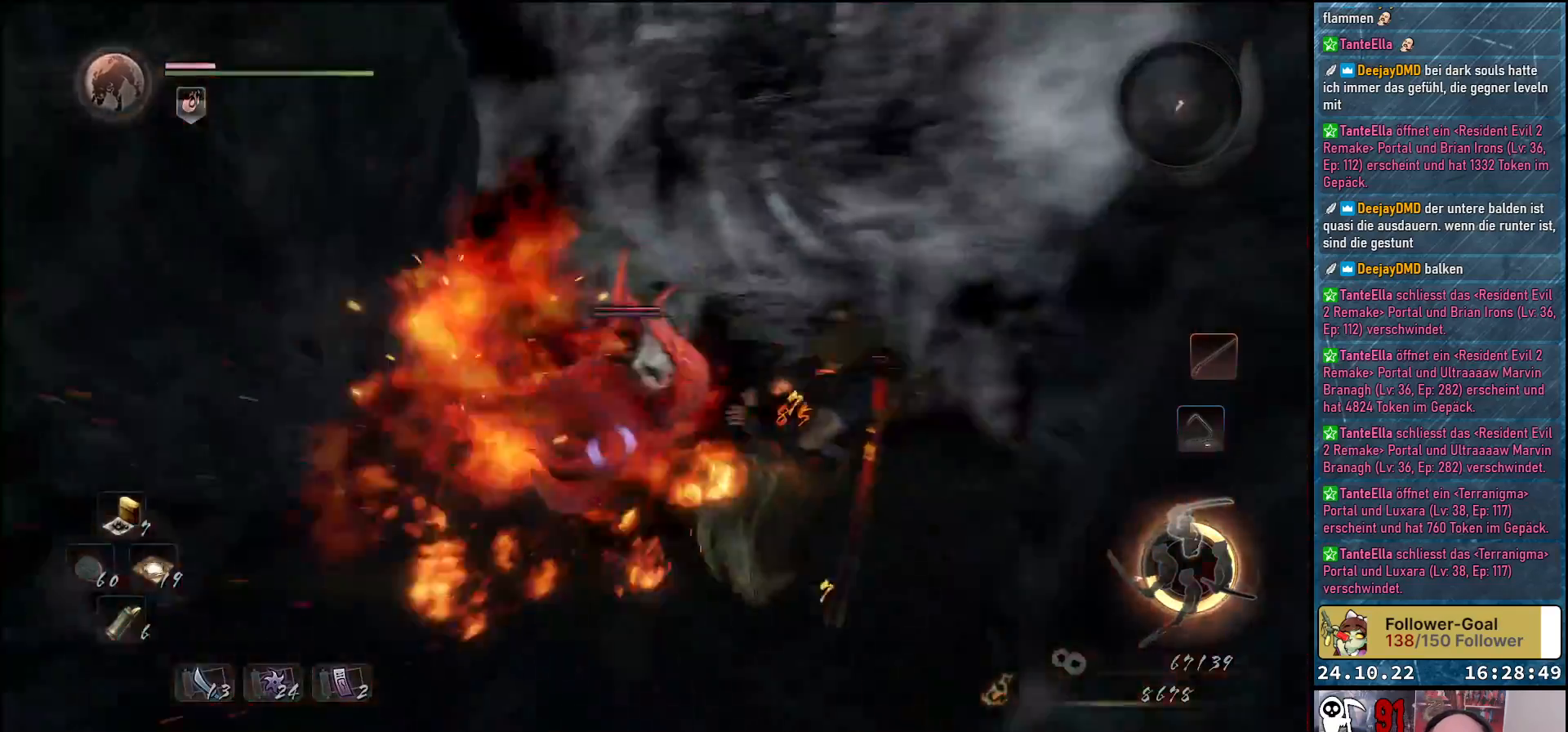
{"buttons": [], "left_stick": "up-left", "right_stick": "center", "events": [[100, "left_stick", "down-right"], [250, "left_stick", "down-left"], [467, "left_stick", "up-left"]]}